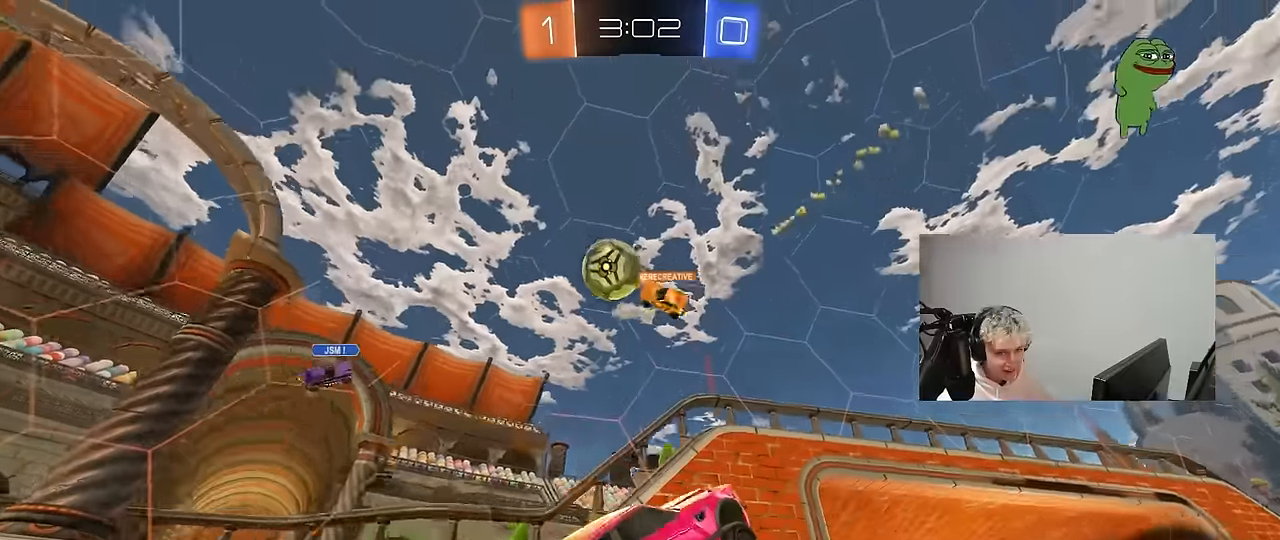
Gameplay with keyboard and mouse; each line is a JSON object with the keys and mouse buttons held at the frame after it. "events" lists presses ("down") and releases ("up") of "1", "2", "3", "4", "5", "a", "alt", "c", "caps_lock", "ctrl", "d", "e", "f", "g", "q", "r", "s", "shift", "space", "t", "tab", "v", "w", "x", "z", "mouse_left", "mouse_wheel" and "mouse_right" between this image and that frame as [ms after this image, input, new state], when the widget could be followed in between. "mouse_left", "mouse_wheel", "mouse_right" = the "left", "wheel", "right" buttons of the "mouse" list. No other keys are recorded. "wheel" means that the mouse wheel is clicked or scrolled. "mouse_move" is the direction in which the mouse moves at that frame (one of eight, or "still"), when it could be read.
{"keys": ["w"], "mouse": [], "mouse_move": "still", "events": [[116, "d", "down"], [166, "w", "down"], [450, "d", "up"]]}
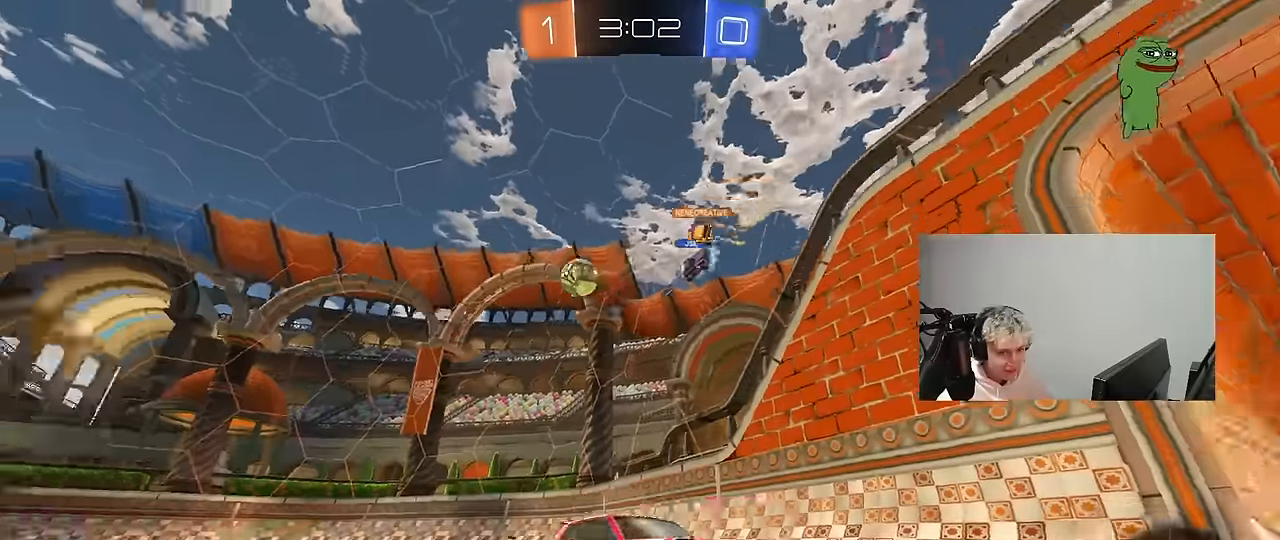
{"keys": ["a", "shift", "w"], "mouse": [], "mouse_move": "still", "events": [[416, "a", "down"], [416, "shift", "down"]]}
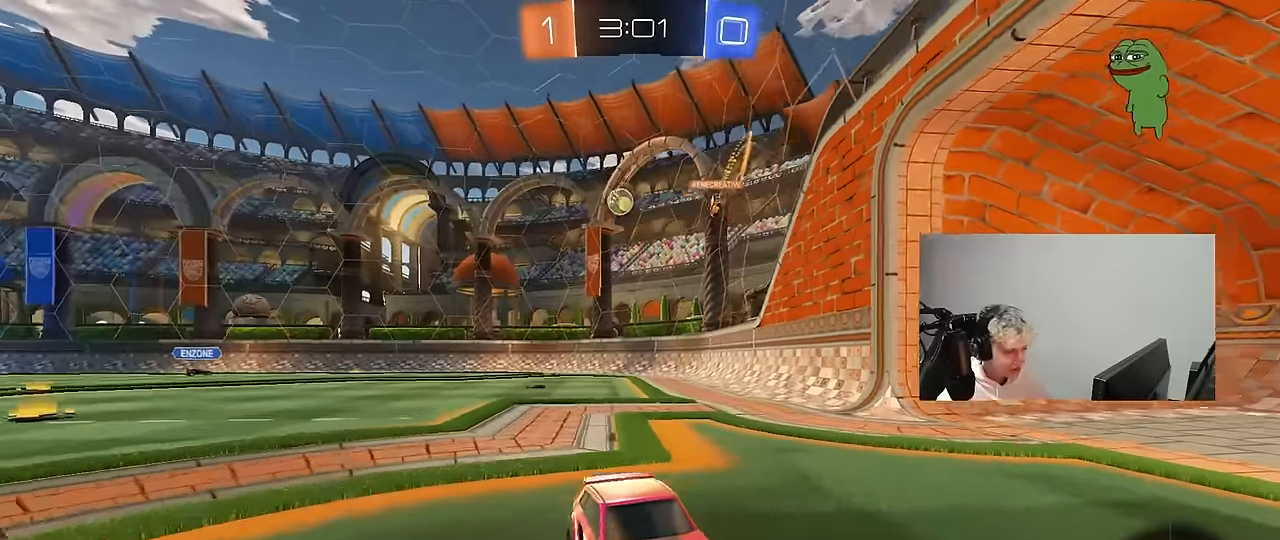
{"keys": ["w"], "mouse": [], "mouse_move": "still", "events": [[100, "shift", "up"], [483, "a", "up"]]}
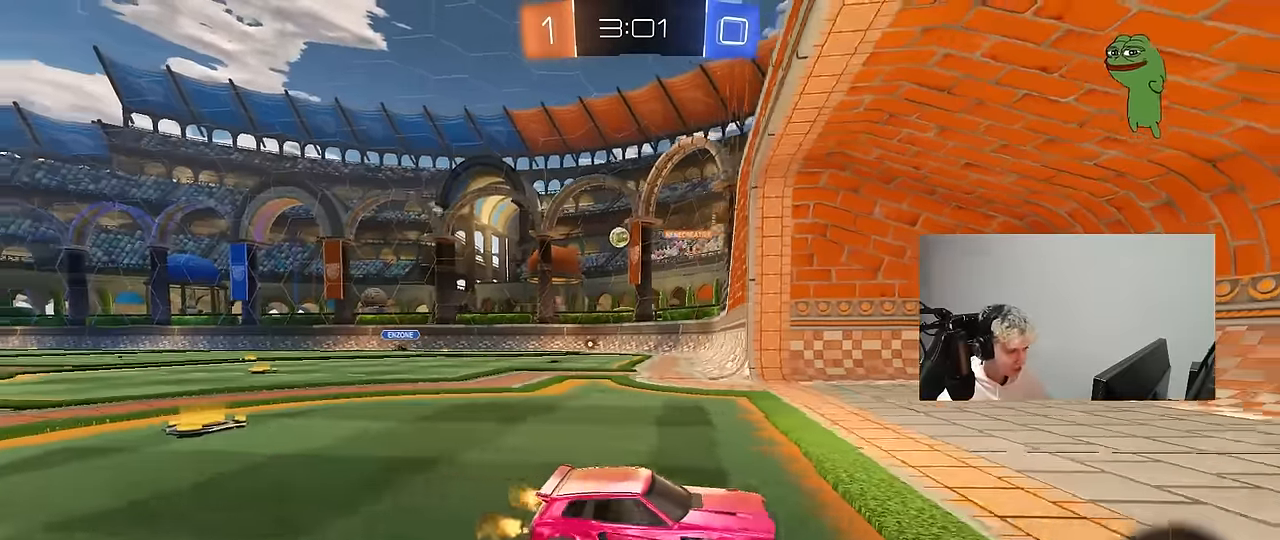
{"keys": ["a", "w"], "mouse": [], "mouse_move": "still", "events": [[116, "a", "down"], [116, "shift", "down"], [300, "shift", "up"]]}
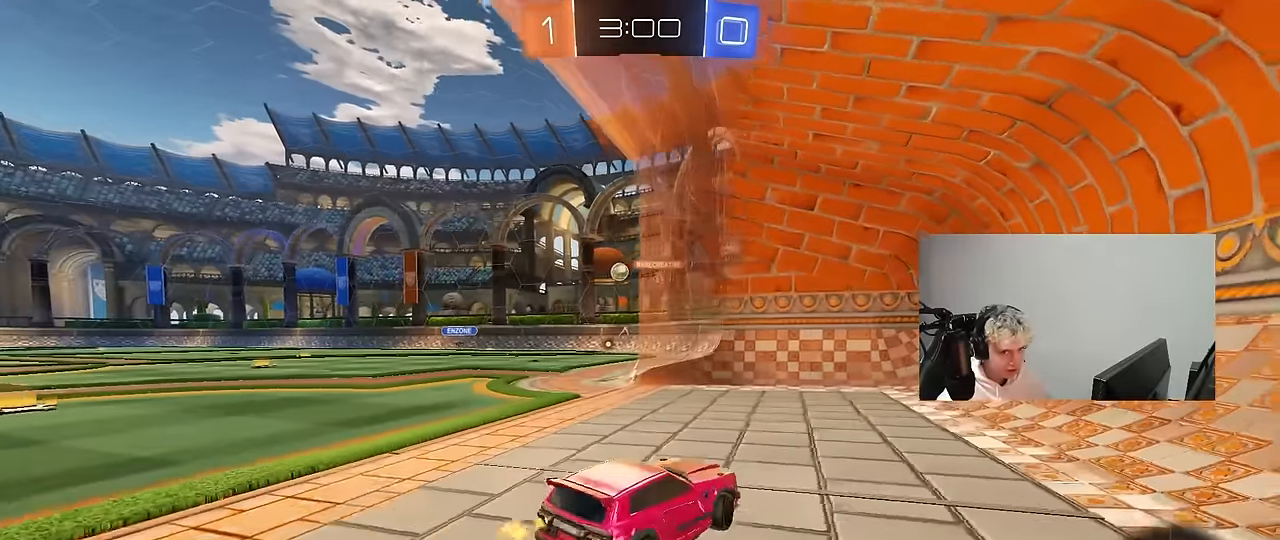
{"keys": ["a", "w"], "mouse": [], "mouse_move": "still", "events": [[83, "w", "up"], [216, "w", "down"]]}
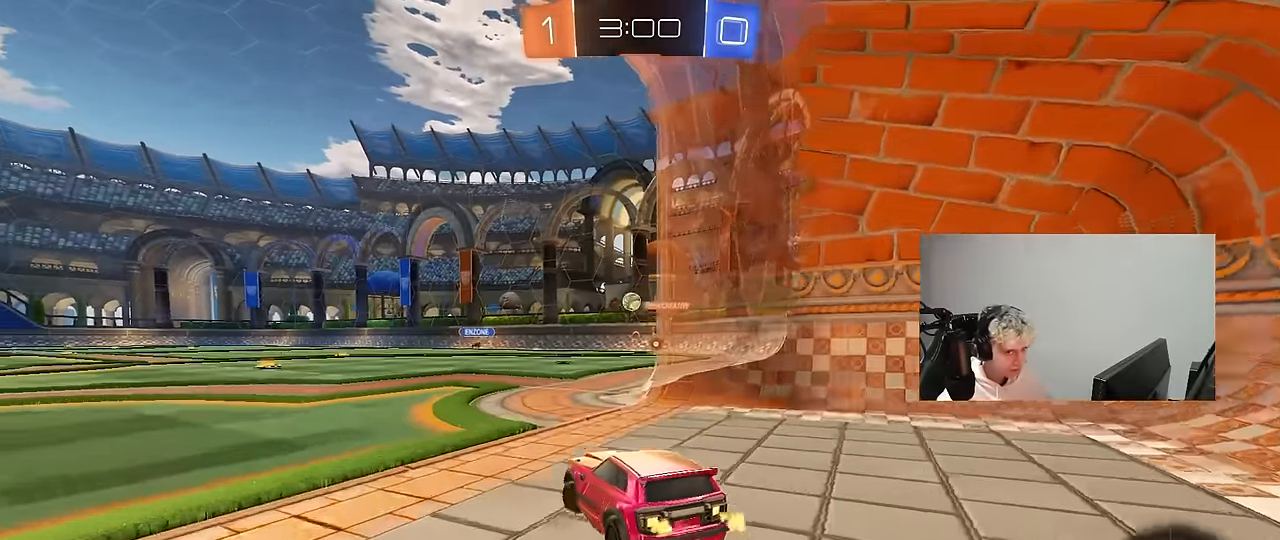
{"keys": [], "mouse": [], "mouse_move": "still", "events": [[50, "a", "up"], [50, "d", "down"], [50, "w", "up"], [250, "d", "up"]]}
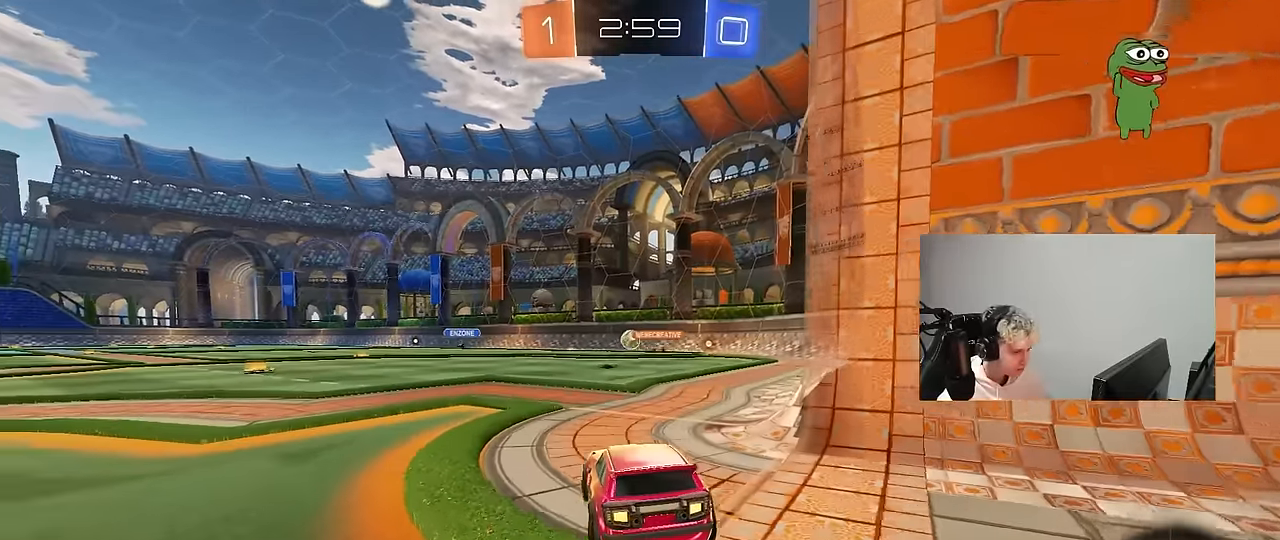
{"keys": ["d", "w"], "mouse": ["left"], "mouse_move": "still", "events": [[66, "w", "down"], [116, "d", "down"], [216, "d", "up"], [250, "mouse_left", "down"], [483, "d", "down"]]}
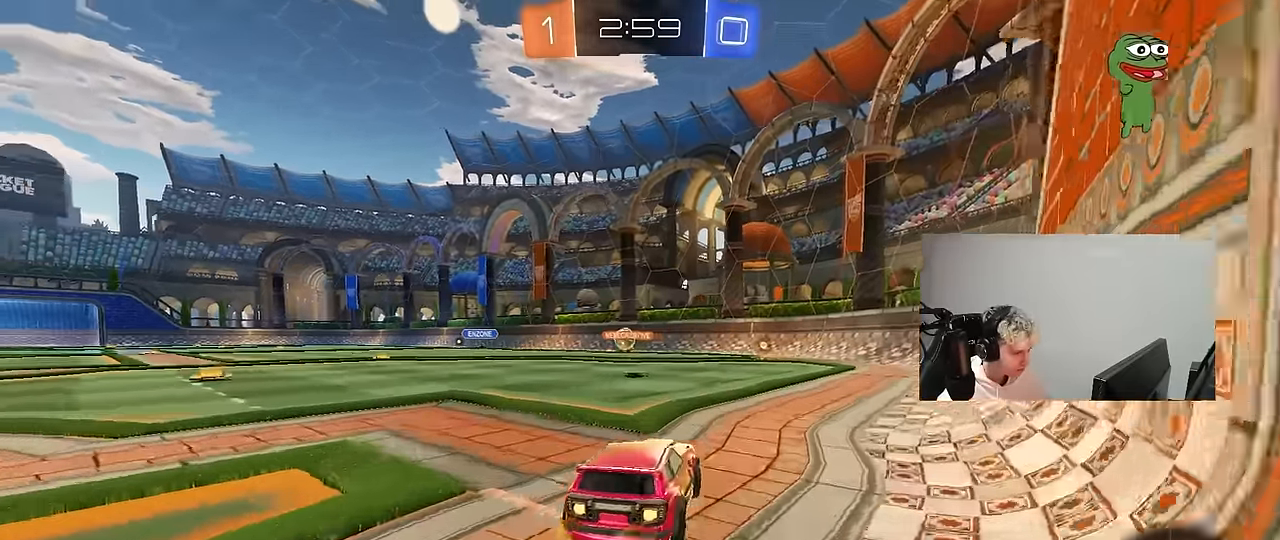
{"keys": ["a", "w"], "mouse": ["left"], "mouse_move": "up-right", "events": [[83, "d", "up"], [500, "a", "down"]]}
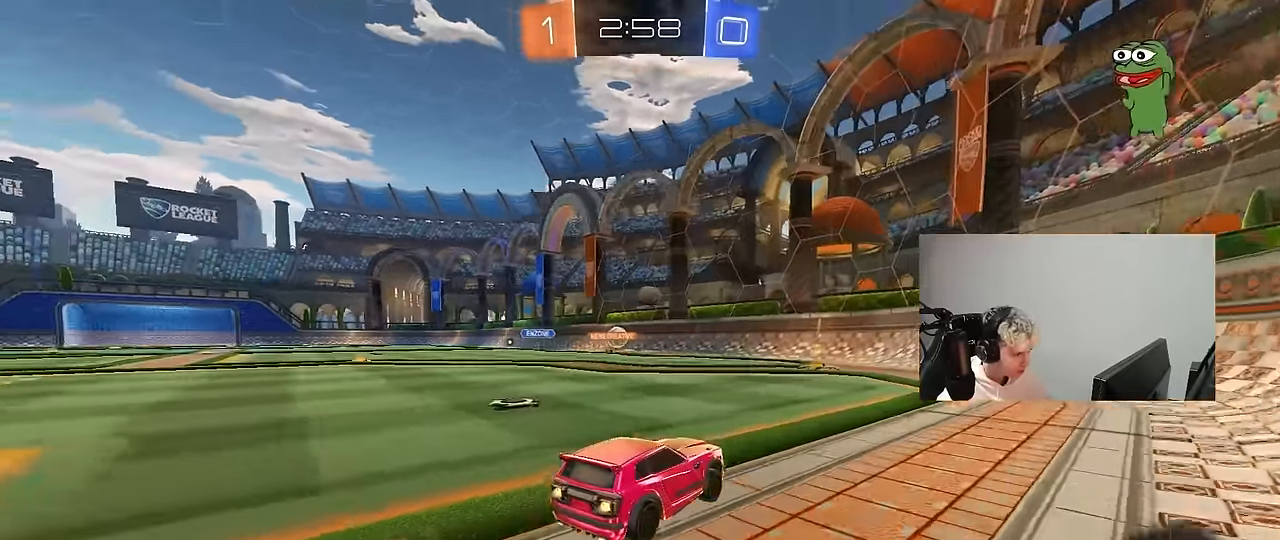
{"keys": ["w"], "mouse": [], "mouse_move": "left", "events": [[150, "a", "up"], [383, "mouse_left", "up"]]}
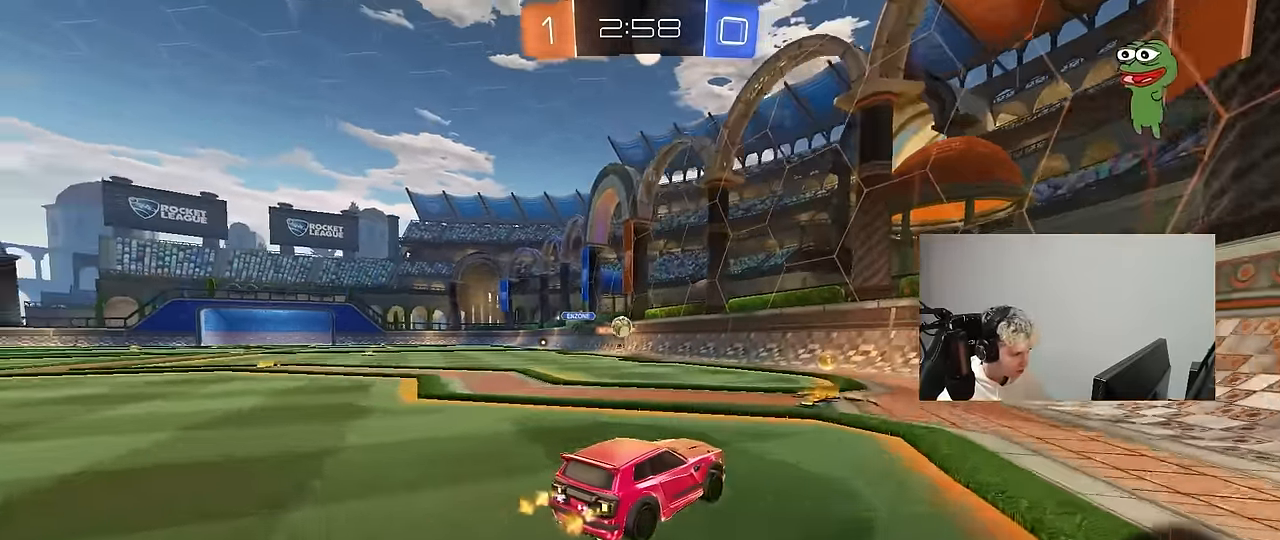
{"keys": ["a", "w"], "mouse": [], "mouse_move": "still", "events": [[66, "mouse_left", "down"], [116, "a", "down"], [166, "shift", "down"], [250, "shift", "up"], [483, "mouse_left", "up"]]}
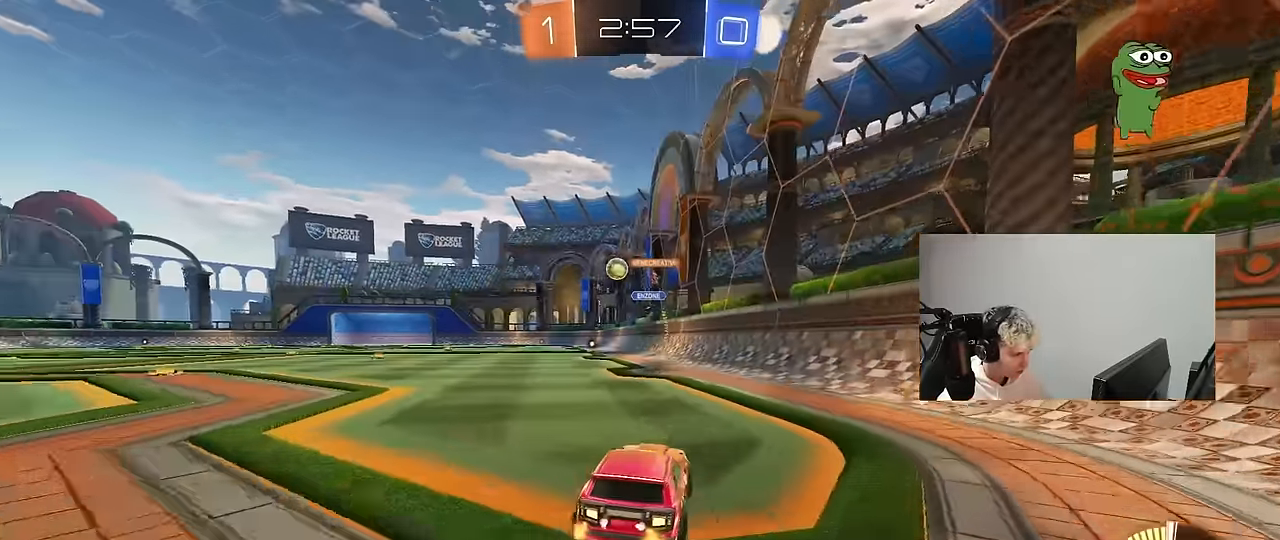
{"keys": ["a", "shift", "w"], "mouse": ["left"], "mouse_move": "still", "events": [[33, "a", "up"], [133, "a", "down"], [416, "a", "up"], [416, "mouse_left", "down"], [416, "mouse_right", "down"], [450, "a", "down"], [450, "shift", "down"], [500, "mouse_right", "up"]]}
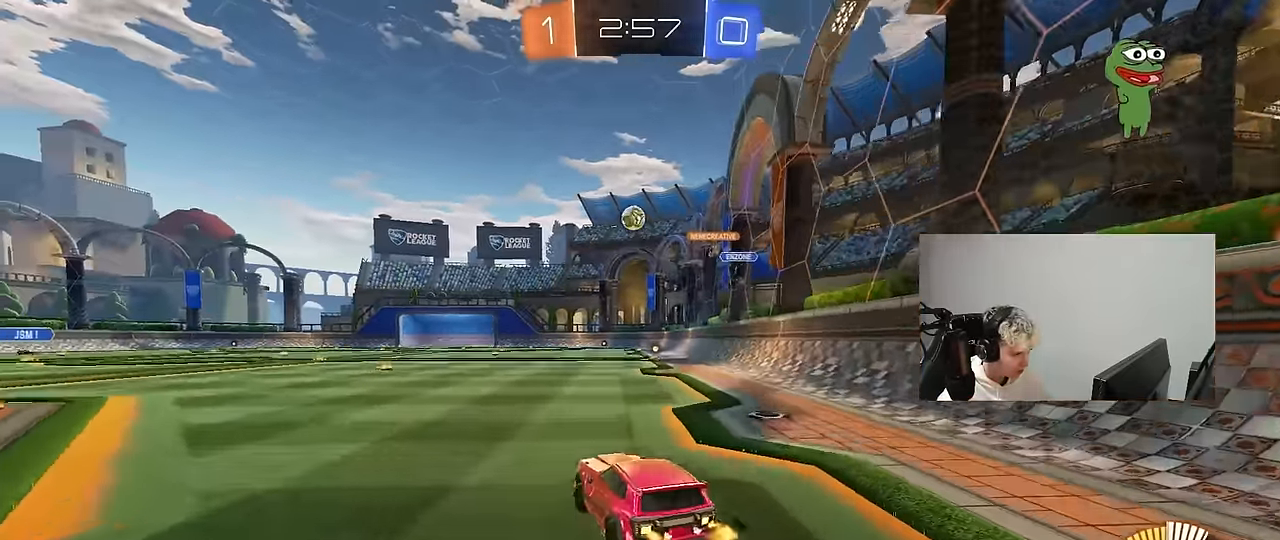
{"keys": ["a", "shift"], "mouse": [], "mouse_move": "still", "events": [[50, "mouse_right", "down"], [100, "s", "down"], [100, "w", "up"], [233, "mouse_left", "up"], [233, "mouse_right", "up"], [233, "space", "down"], [384, "space", "up"], [484, "s", "up"]]}
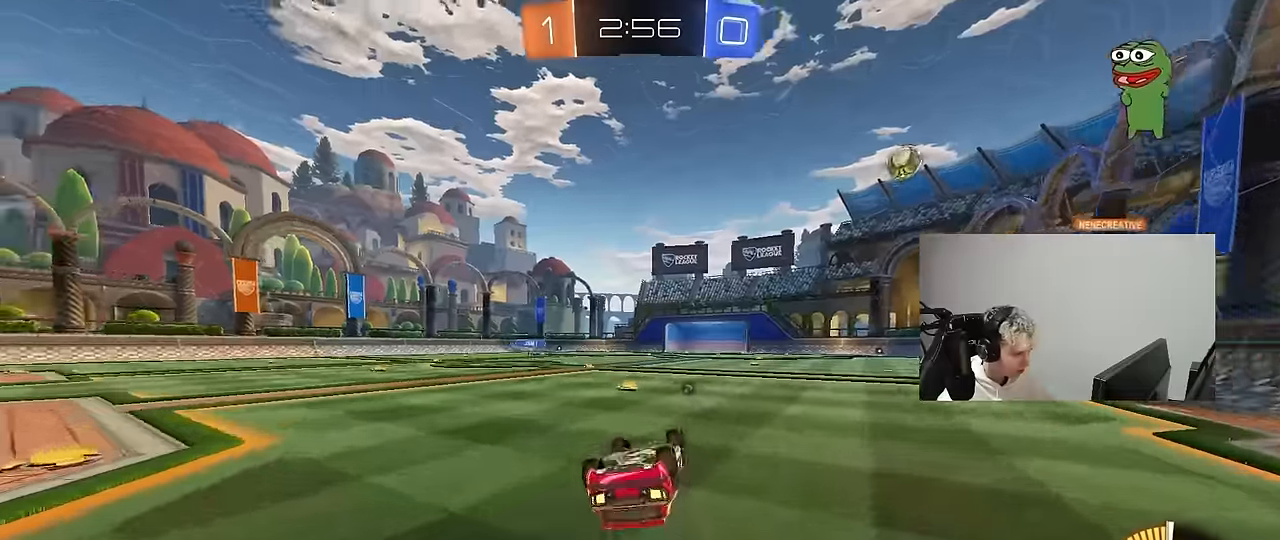
{"keys": [], "mouse": [], "mouse_move": "still", "events": [[67, "s", "down"], [67, "space", "down"], [200, "space", "up"], [300, "shift", "up"], [350, "a", "up"], [350, "s", "up"]]}
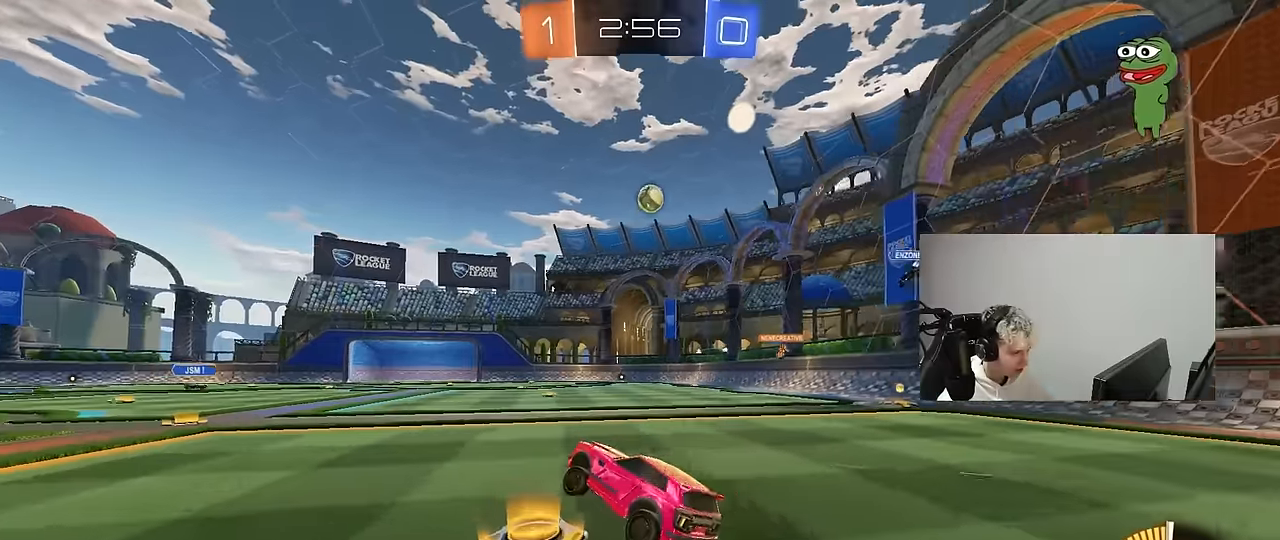
{"keys": ["d", "w"], "mouse": [], "mouse_move": "still", "events": [[34, "d", "down"], [84, "s", "down"], [267, "s", "up"], [367, "d", "up"], [467, "d", "down"], [467, "w", "down"]]}
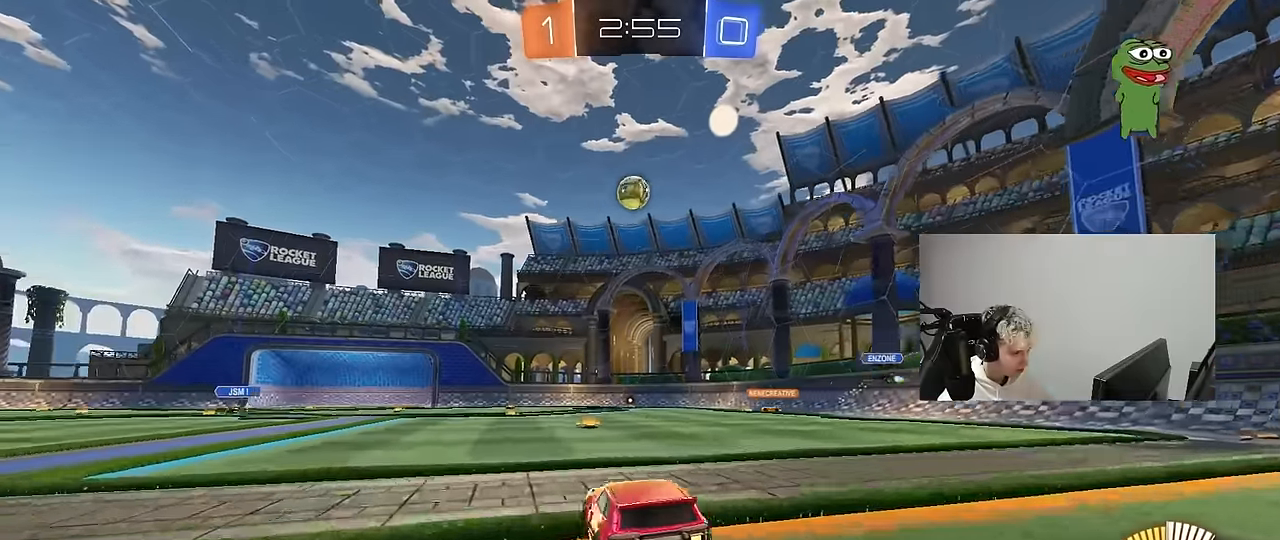
{"keys": ["a"], "mouse": [], "mouse_move": "still", "events": [[200, "a", "down"], [200, "d", "up"], [234, "shift", "down"], [284, "shift", "up"], [434, "w", "up"]]}
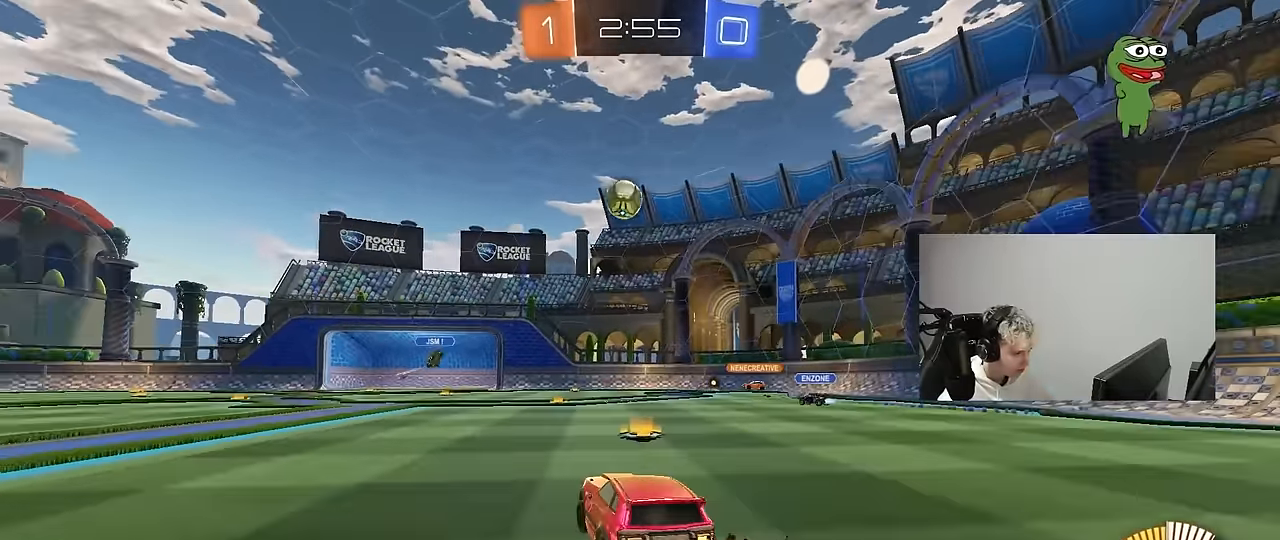
{"keys": ["a", "w"], "mouse": [], "mouse_move": "still", "events": [[17, "a", "up"], [67, "a", "down"], [67, "shift", "down"], [67, "w", "down"], [217, "shift", "up"]]}
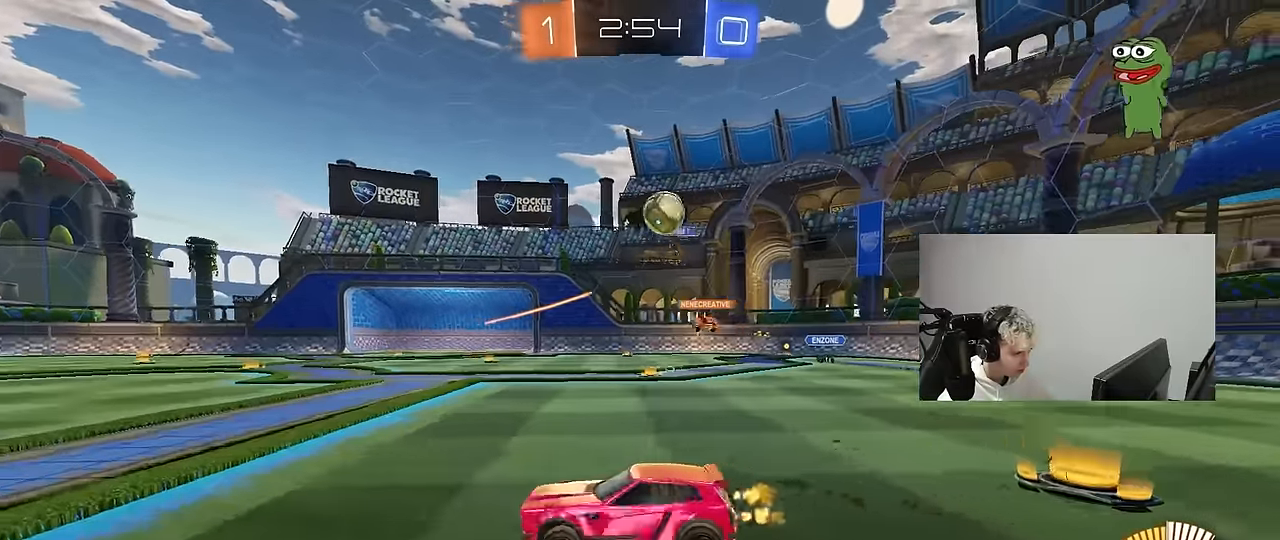
{"keys": ["a", "w"], "mouse": ["left"], "mouse_move": "down-left", "events": [[84, "shift", "down"], [184, "shift", "up"], [367, "mouse_left", "down"]]}
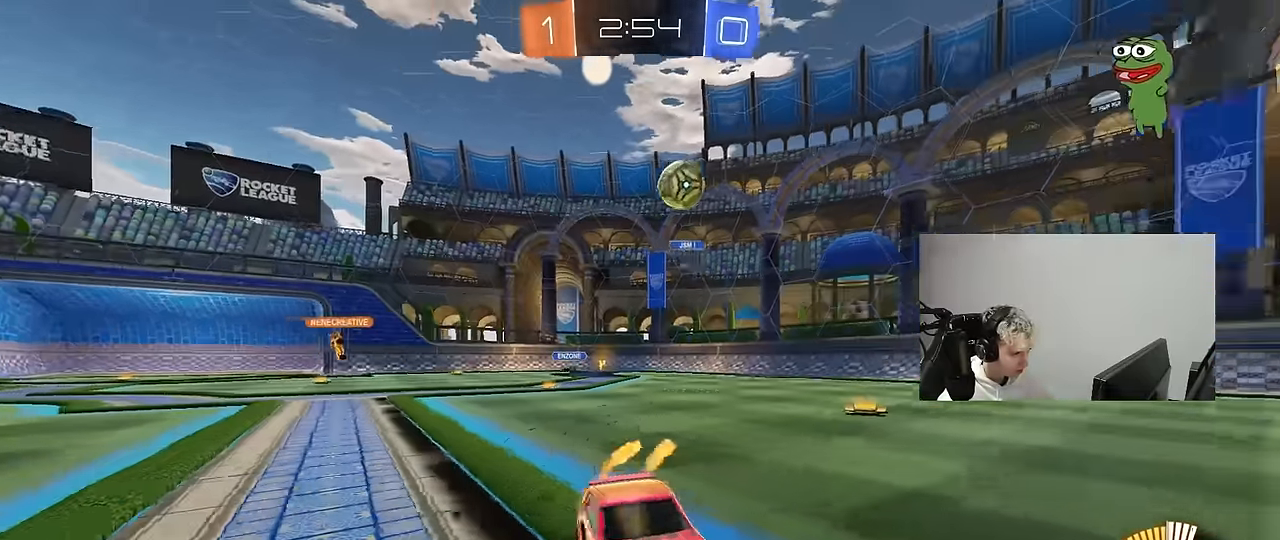
{"keys": ["a", "w"], "mouse": [], "mouse_move": "still", "events": [[50, "shift", "down"], [150, "shift", "up"], [334, "mouse_left", "up"]]}
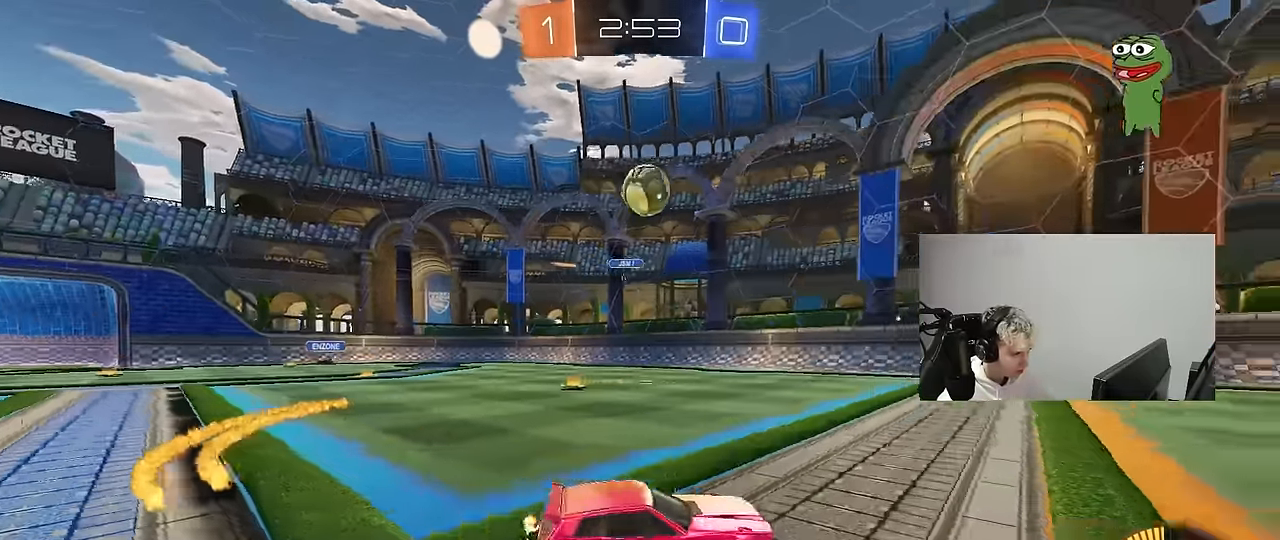
{"keys": ["w"], "mouse": [], "mouse_move": "still", "events": [[67, "mouse_left", "down"], [117, "a", "up"], [300, "a", "down"], [400, "a", "up"], [500, "mouse_left", "up"]]}
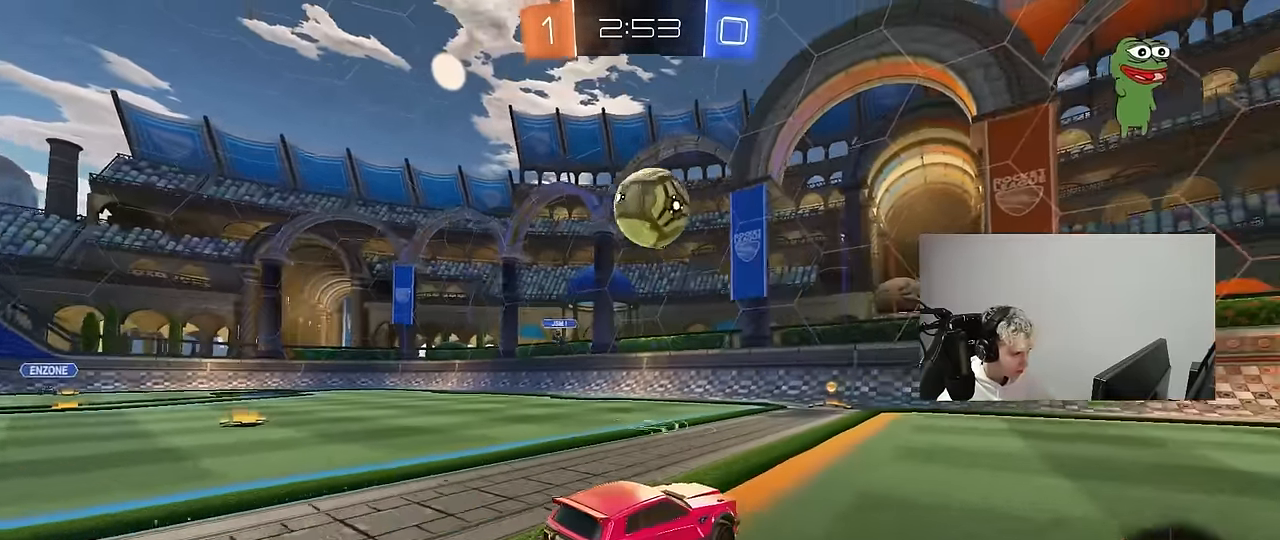
{"keys": ["d", "shift", "w"], "mouse": ["left"], "mouse_move": "down", "events": [[34, "d", "down"], [84, "mouse_left", "down"], [134, "d", "up"], [184, "mouse_left", "up"], [317, "d", "down"], [417, "mouse_left", "down"], [467, "shift", "down"]]}
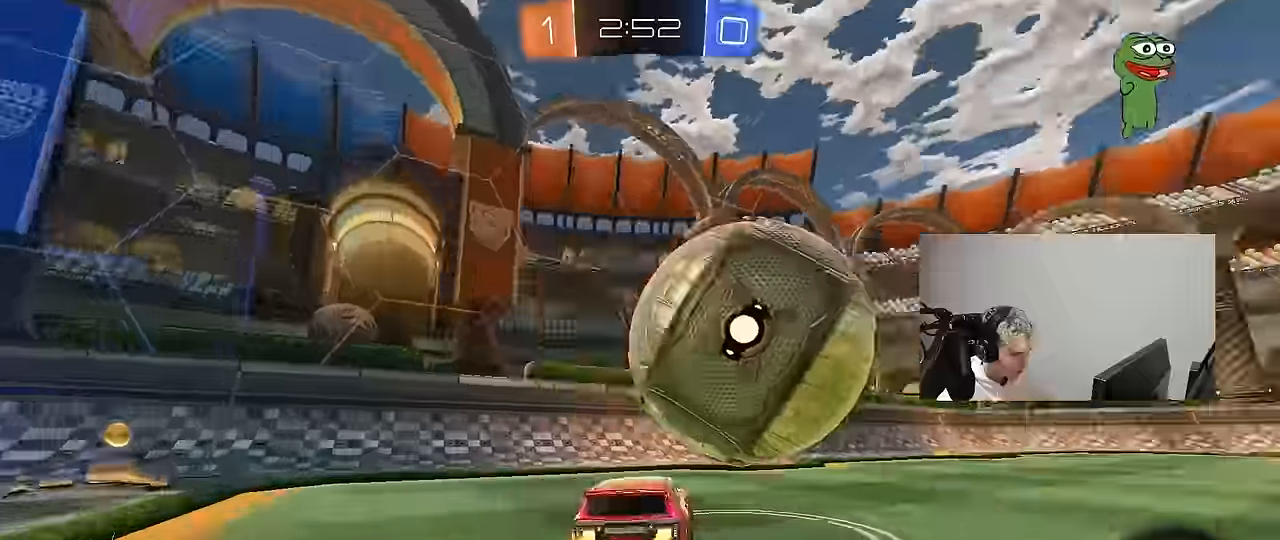
{"keys": [], "mouse": ["left"], "mouse_move": "still", "events": [[50, "shift", "up"], [200, "mouse_left", "up"], [234, "d", "up"], [284, "w", "up"], [334, "s", "down"], [384, "s", "up"], [434, "mouse_left", "down"]]}
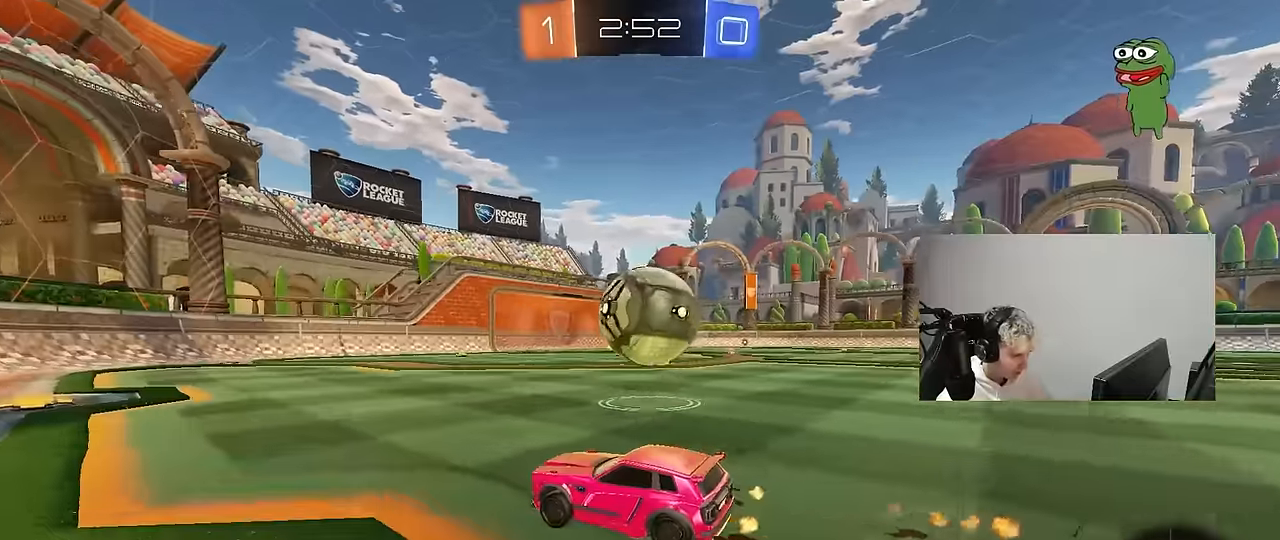
{"keys": [], "mouse": [], "mouse_move": "still", "events": [[17, "d", "down"], [17, "w", "down"], [167, "mouse_left", "up"], [250, "mouse_right", "down"], [250, "w", "up"], [300, "mouse_right", "up"], [350, "d", "up"], [400, "d", "down"], [484, "d", "up"]]}
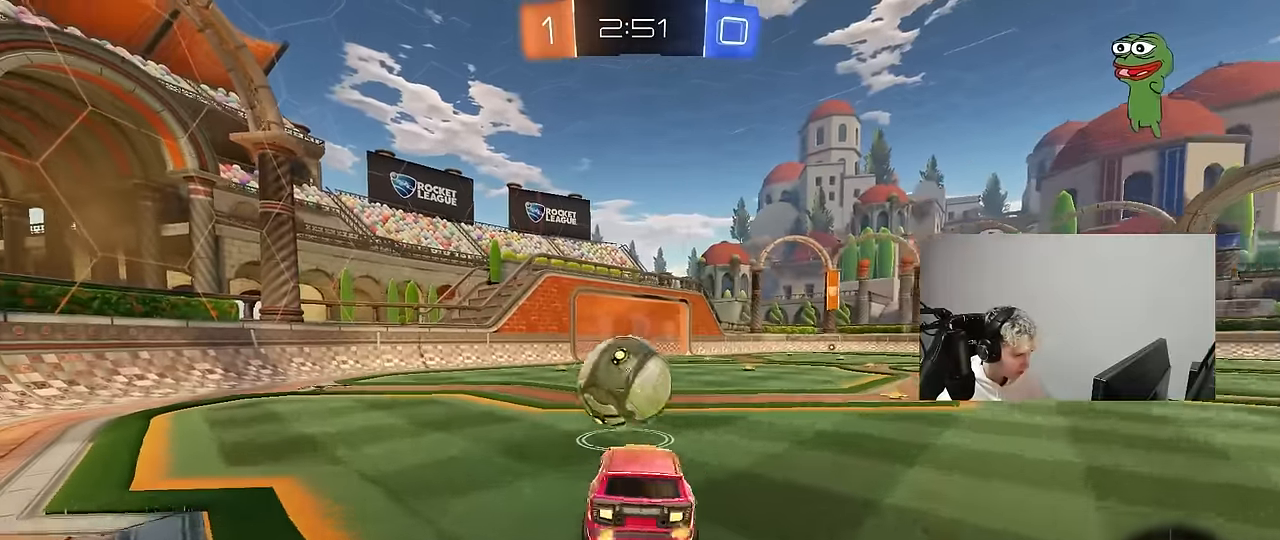
{"keys": ["a", "s"], "mouse": [], "mouse_move": "still", "events": [[134, "a", "down"], [134, "shift", "down"], [134, "w", "down"], [184, "mouse_right", "down"], [234, "s", "down"], [267, "mouse_right", "up"], [267, "w", "up"], [450, "shift", "up"]]}
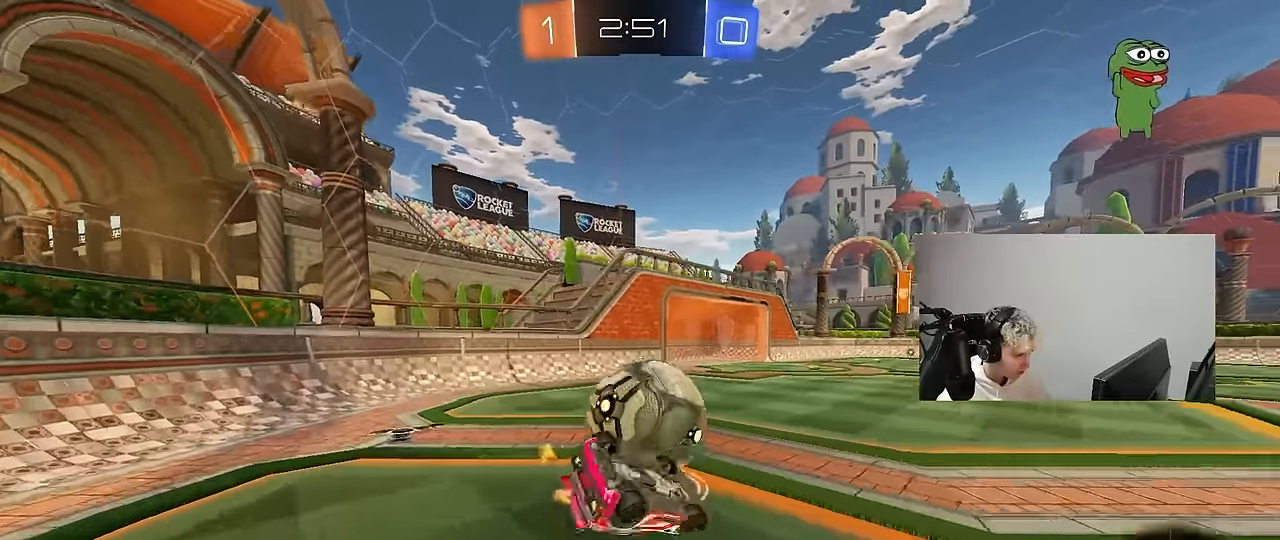
{"keys": ["a"], "mouse": [], "mouse_move": "still", "events": [[150, "s", "up"], [284, "s", "down"], [484, "s", "up"]]}
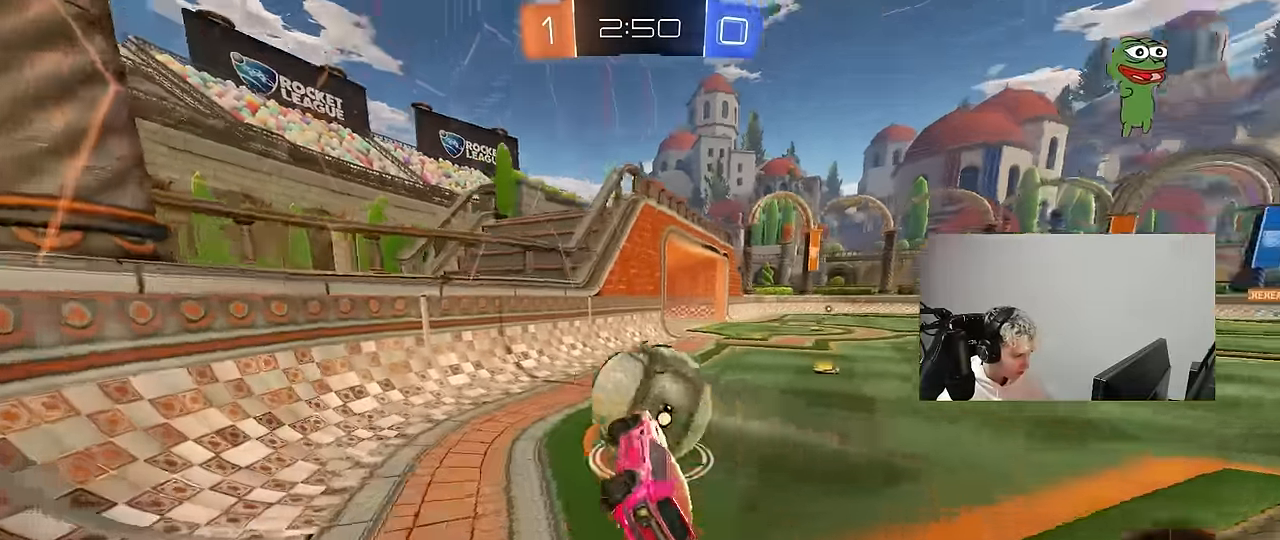
{"keys": ["d", "w"], "mouse": ["left"], "mouse_move": "still", "events": [[67, "a", "up"], [217, "w", "down"], [250, "a", "down"], [350, "a", "up"], [350, "mouse_left", "down"], [400, "d", "down"]]}
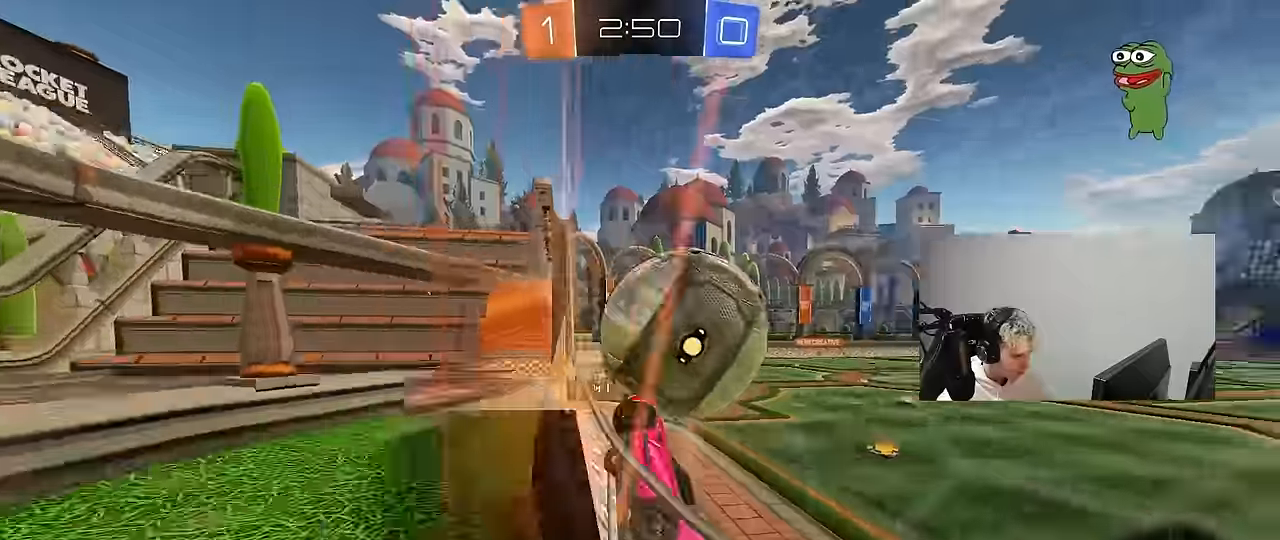
{"keys": ["d"], "mouse": ["right"], "mouse_move": "still", "events": [[84, "d", "up"], [134, "a", "down"], [217, "mouse_left", "up"], [267, "a", "up"], [317, "d", "down"], [450, "mouse_right", "down"], [450, "w", "up"]]}
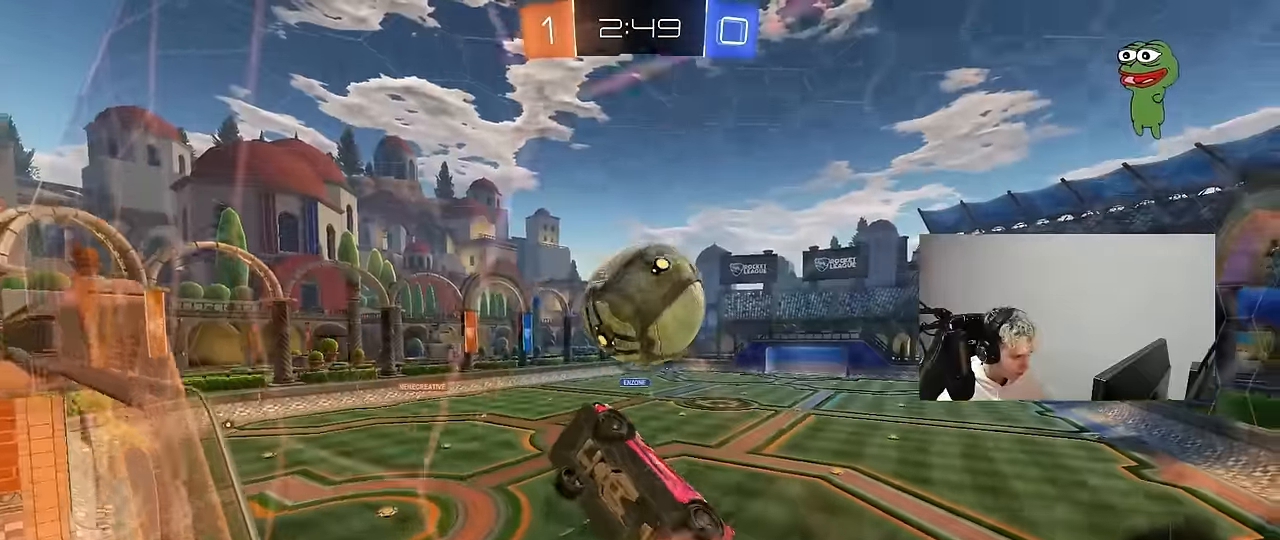
{"keys": ["d", "w"], "mouse": ["left"], "mouse_move": "still", "events": [[50, "a", "down"], [50, "d", "up"], [50, "s", "down"], [100, "mouse_left", "down"], [100, "shift", "down"], [200, "mouse_left", "up"], [234, "mouse_right", "up"], [284, "s", "up"], [334, "a", "up"], [334, "d", "down"], [334, "mouse_left", "down"], [384, "a", "down"], [384, "d", "up"], [384, "shift", "up"], [384, "w", "down"], [467, "a", "up"], [467, "d", "down"]]}
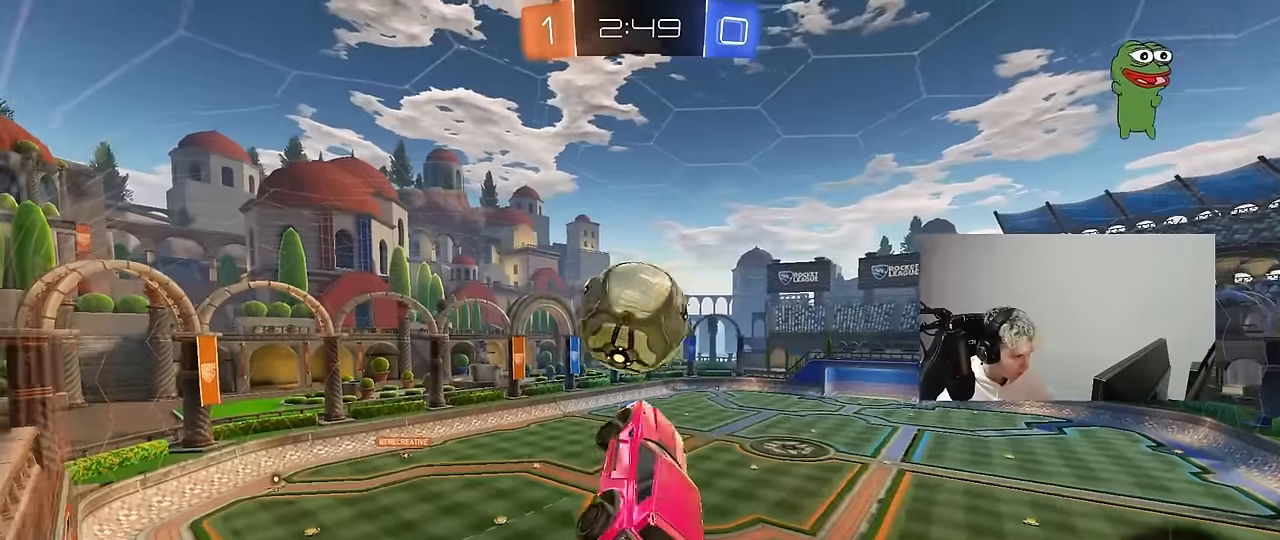
{"keys": ["a"], "mouse": [], "mouse_move": "still", "events": [[67, "a", "down"], [67, "d", "up"], [117, "mouse_left", "up"], [217, "w", "up"], [250, "a", "up"], [250, "d", "down"], [450, "a", "down"], [450, "d", "up"]]}
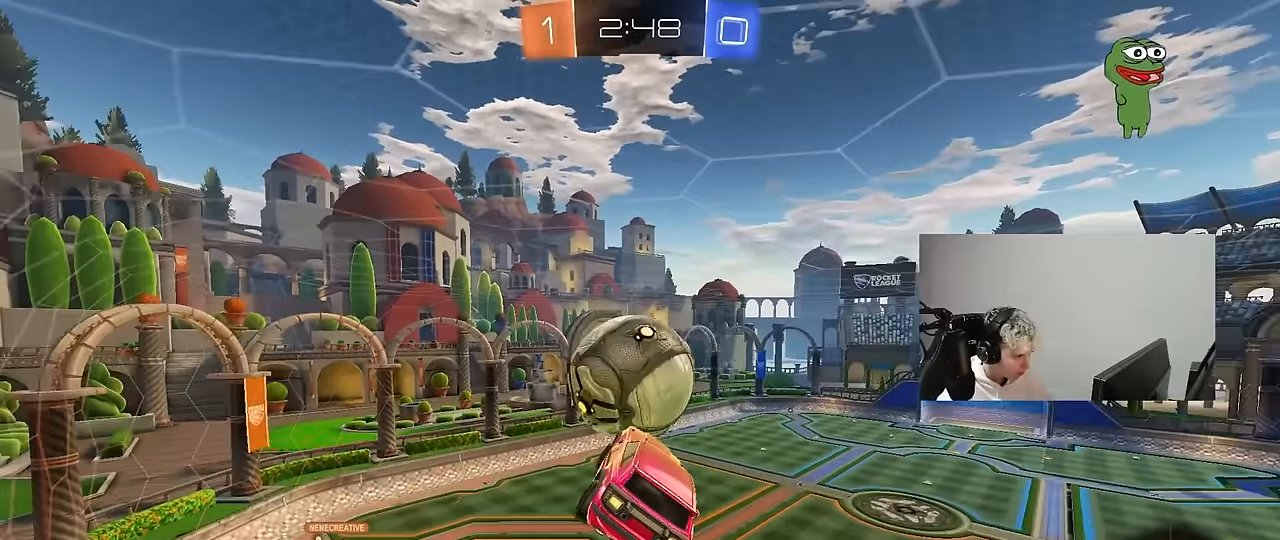
{"keys": ["d"], "mouse": ["left"], "mouse_move": "still", "events": [[33, "shift", "down"], [33, "w", "down"], [83, "shift", "up"], [183, "mouse_left", "down"], [183, "w", "up"], [267, "mouse_left", "up"], [417, "a", "up"], [417, "d", "down"], [417, "w", "down"], [467, "w", "up"], [500, "mouse_left", "down"]]}